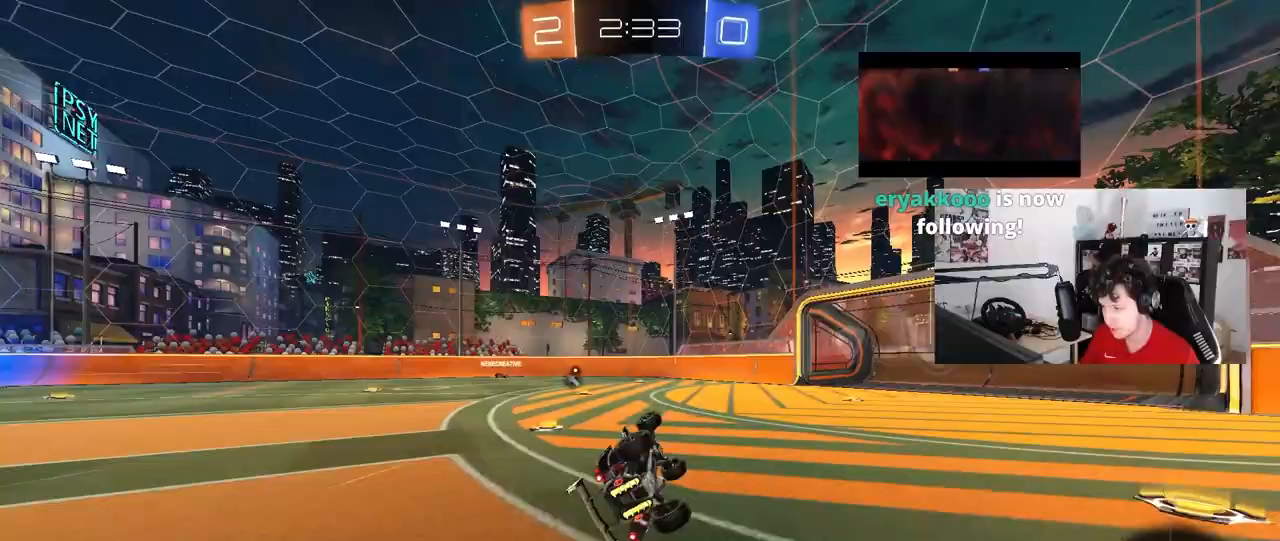
Gameplay with keyboard and mouse; each line is a JSON object with the keys and mouse buttons held at the frame after it. "events" lists presses ("down") and releases ("up") of "1", "2", "3", "4", "5", "a", "alt", "c", "caps_lock", "ctrl", "d", "e", "f", "g", "q", "r", "s", "shift", "space", "t", "tab", "v", "w", "x", "z", "mouse_left", "mouse_wheel" and "mouse_right" between this image and that frame as [ms after this image, input, new state], when the widget could be followed in between. "mouse_left", "mouse_wheel", "mouse_right" = the "left", "wheel", "right" buttons of the "mouse" list. No other keys are recorded. "wheel" means that the mouse wheel is clicked or scrolled. "mouse_move" is the direction in which the mouse moves at that frame (one of eight, or "still"), when it could be read.
{"keys": ["d", "w"], "mouse": [], "mouse_move": "still", "events": [[150, "s", "up"], [150, "shift", "up"], [183, "d", "up"], [233, "space", "down"], [333, "w", "down"], [383, "d", "down"], [433, "space", "up"]]}
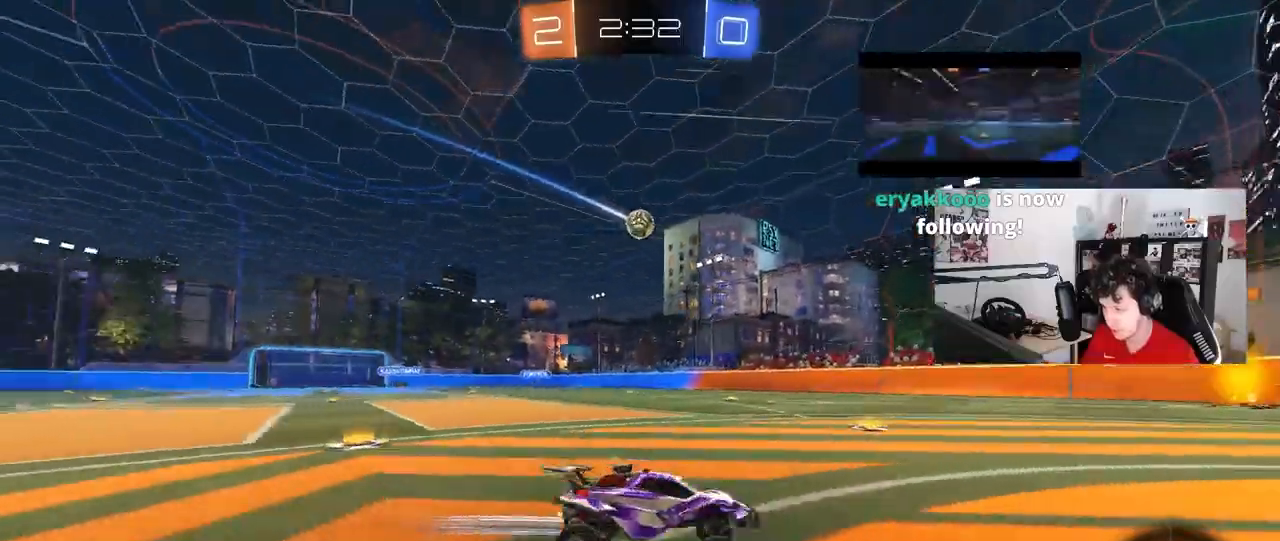
{"keys": ["a", "w"], "mouse": [], "mouse_move": "still", "events": [[250, "d", "up"], [300, "a", "down"], [300, "shift", "down"], [450, "shift", "up"]]}
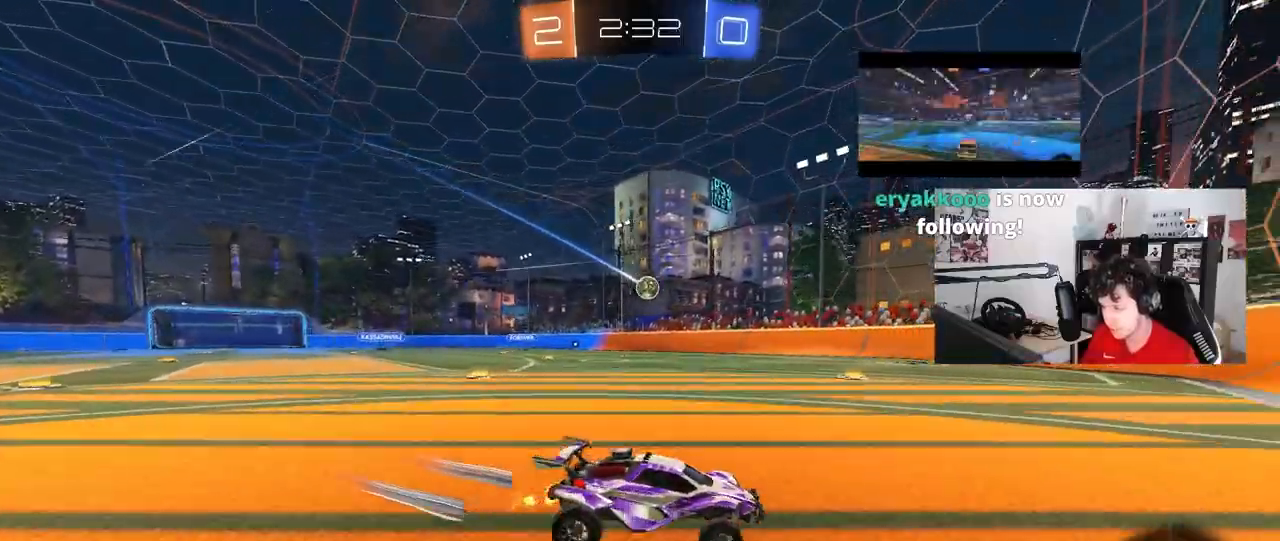
{"keys": ["a", "w"], "mouse": [], "mouse_move": "still", "events": [[33, "w", "up"], [133, "a", "up"], [133, "s", "down"], [367, "s", "up"], [500, "a", "down"], [500, "w", "down"]]}
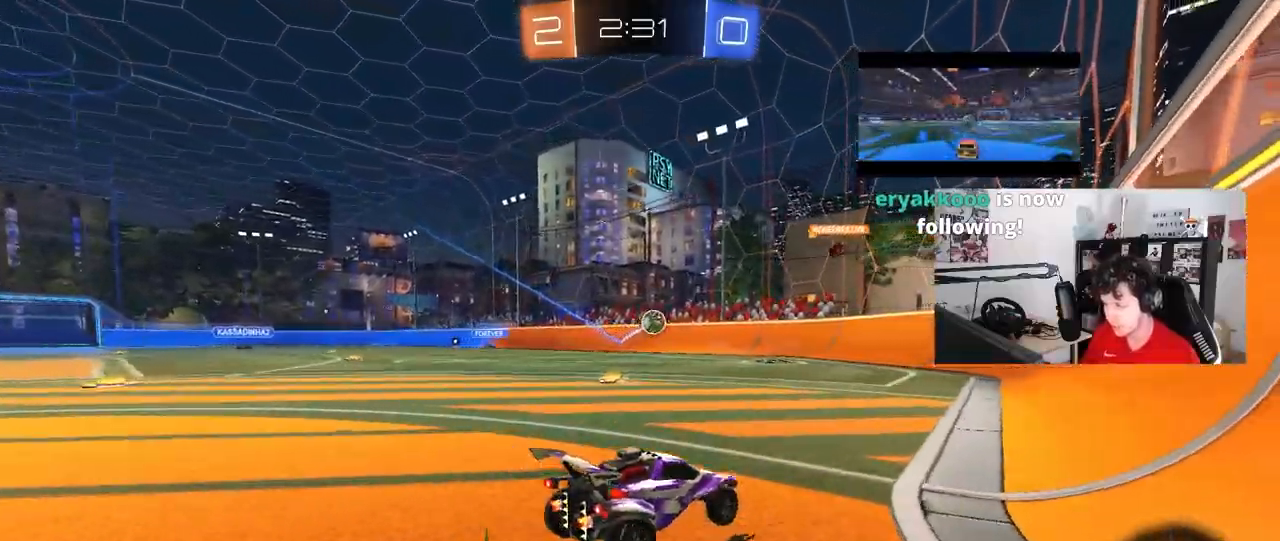
{"keys": ["w"], "mouse": [], "mouse_move": "still", "events": [[433, "a", "up"]]}
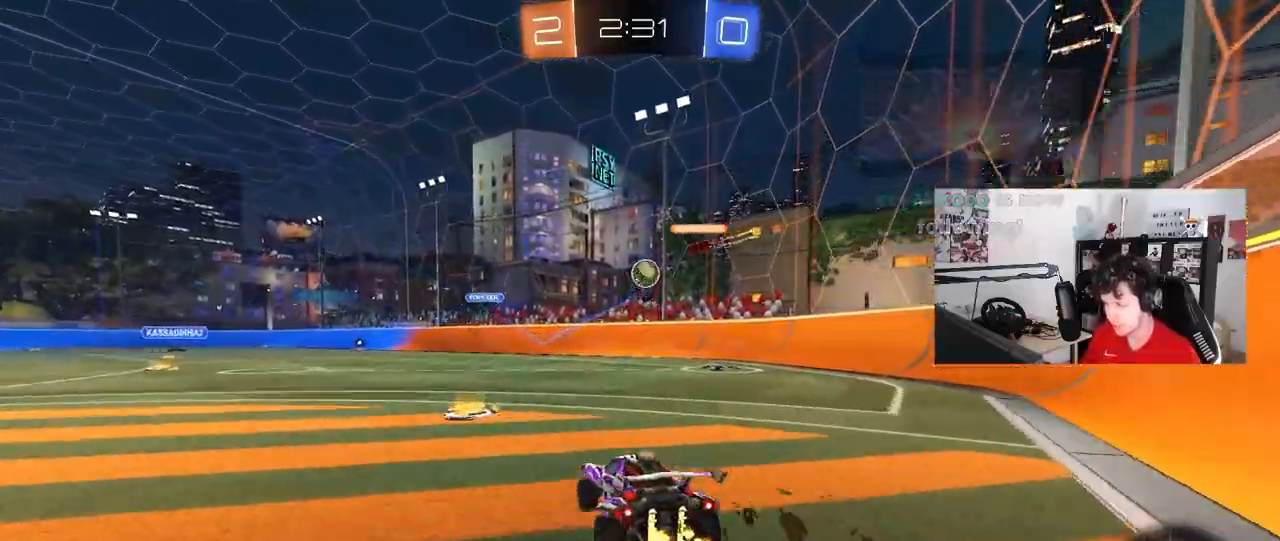
{"keys": ["a", "shift", "w"], "mouse": [], "mouse_move": "still", "events": [[67, "d", "down"], [117, "w", "up"], [150, "d", "up"], [200, "a", "down"], [300, "w", "down"], [350, "shift", "down"]]}
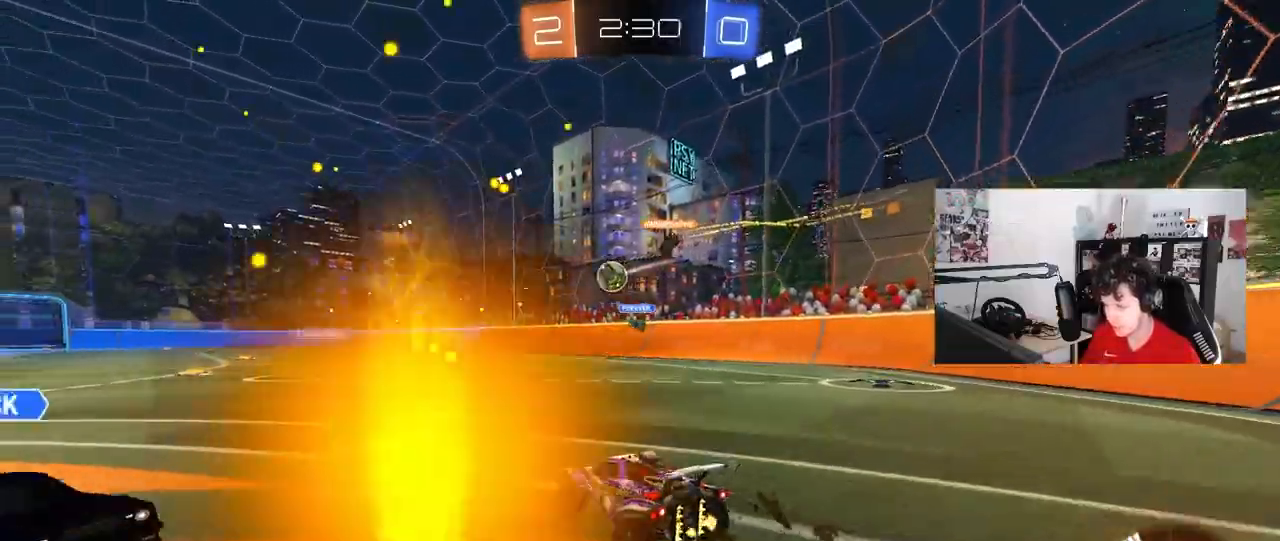
{"keys": ["a", "w"], "mouse": [], "mouse_move": "still", "events": [[33, "shift", "up"], [417, "shift", "down"], [500, "shift", "up"]]}
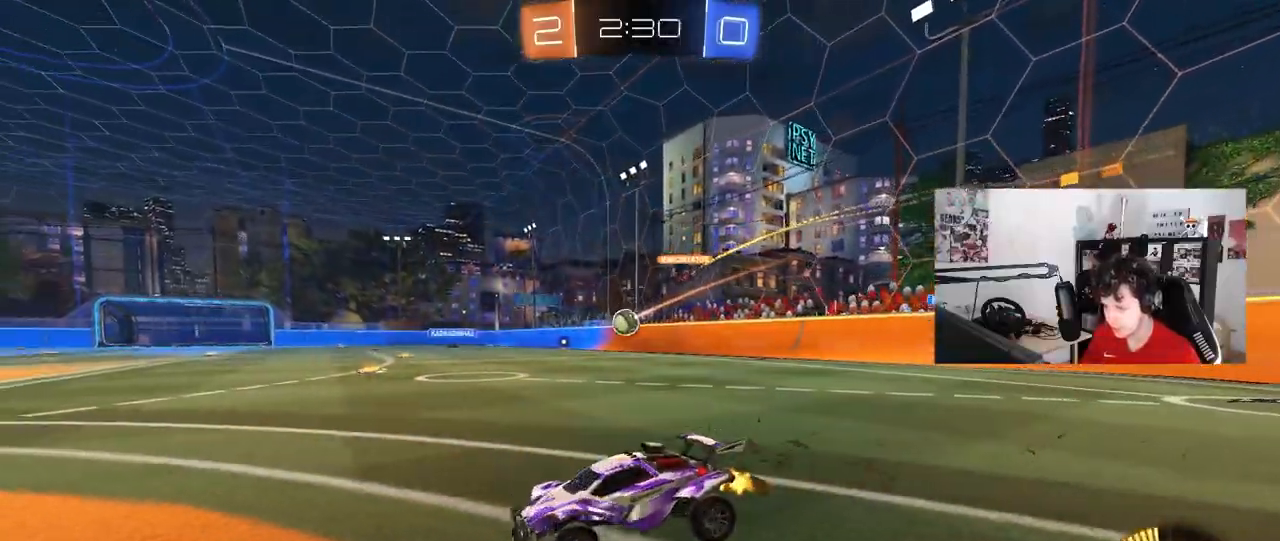
{"keys": ["d", "shift", "w"], "mouse": [], "mouse_move": "still", "events": [[283, "a", "up"], [283, "d", "down"], [433, "shift", "down"]]}
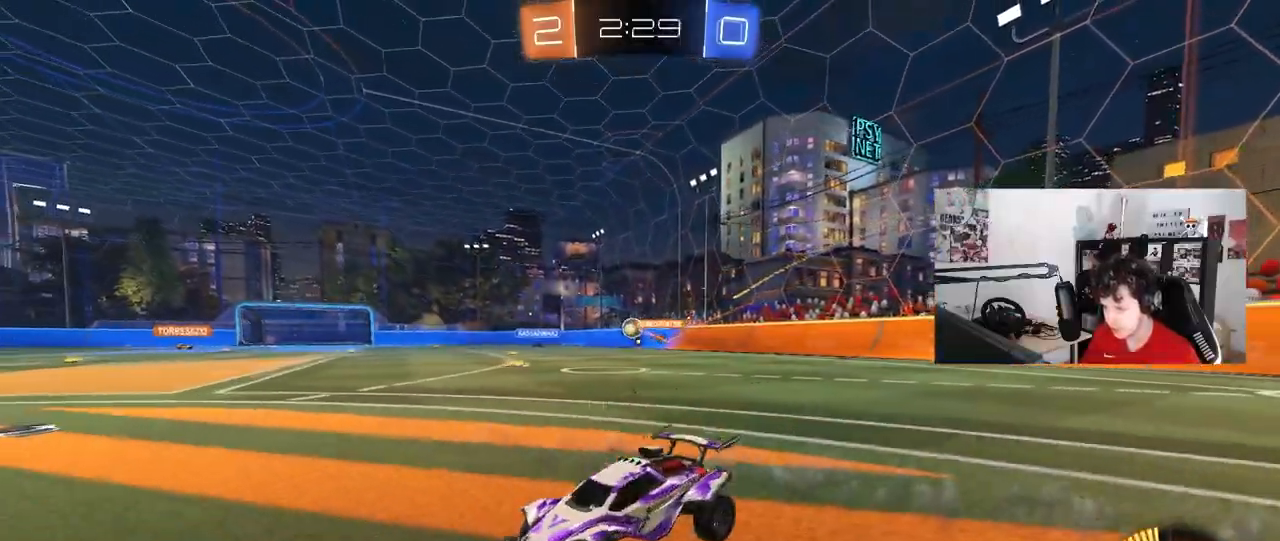
{"keys": ["w"], "mouse": ["left"], "mouse_move": "still", "events": [[67, "shift", "up"], [300, "mouse_left", "down"], [483, "d", "up"]]}
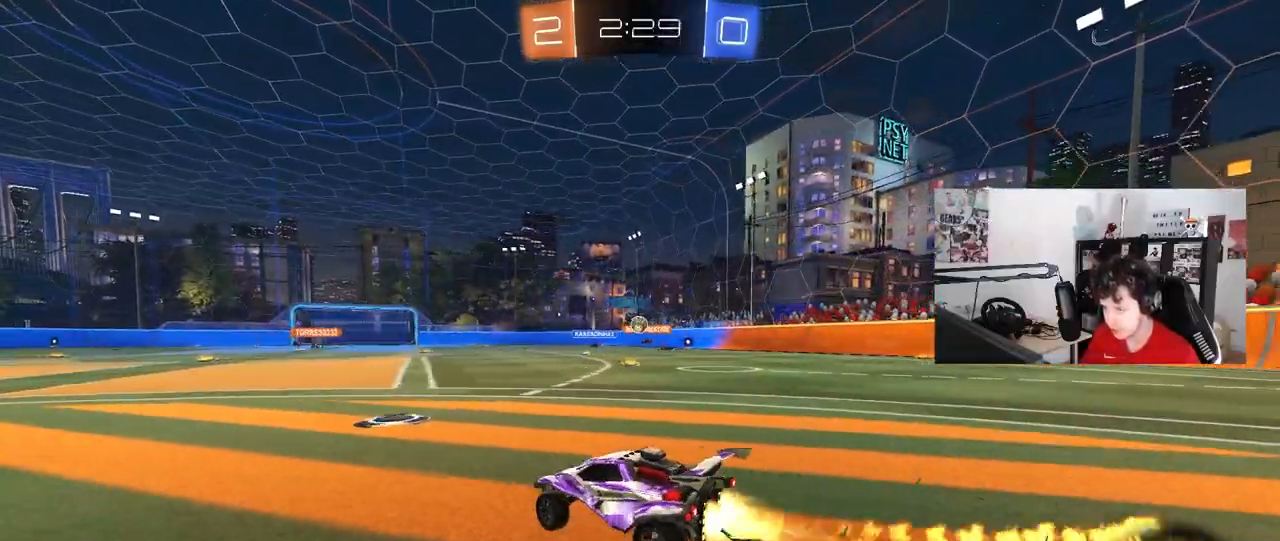
{"keys": ["d", "w"], "mouse": ["left", "right"], "mouse_move": "still", "events": [[183, "d", "down"], [217, "mouse_left", "up"], [500, "mouse_left", "down"], [500, "mouse_right", "down"]]}
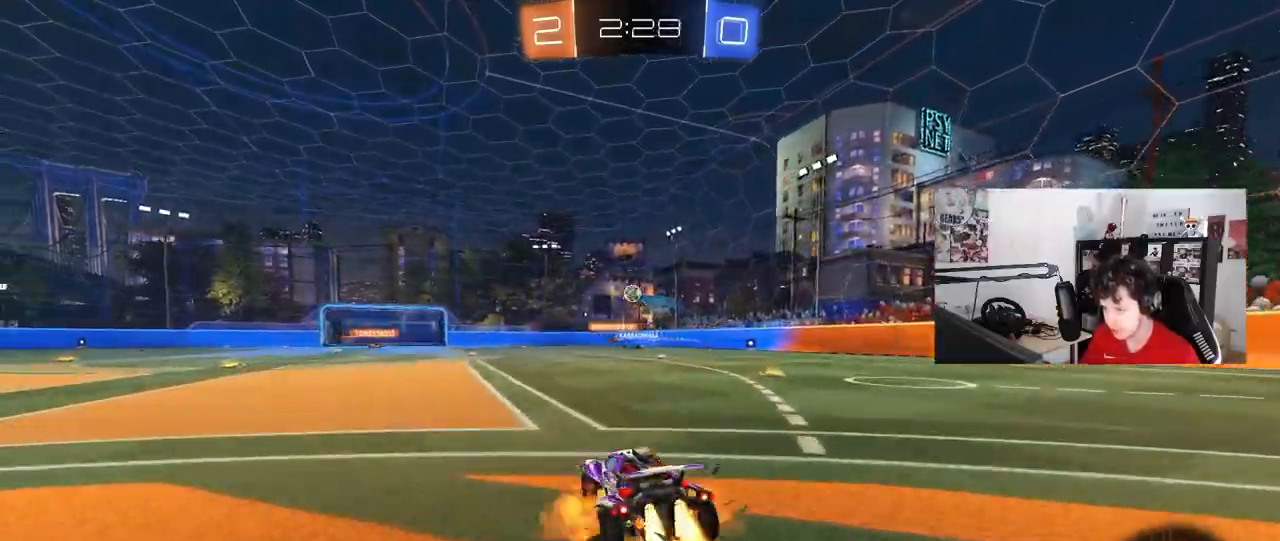
{"keys": ["a", "s", "shift"], "mouse": [], "mouse_move": "still", "events": [[50, "a", "down"], [50, "d", "up"], [50, "shift", "down"], [100, "mouse_right", "up"], [150, "mouse_right", "down"], [150, "s", "down"], [200, "w", "up"], [333, "mouse_right", "up"], [467, "mouse_left", "up"]]}
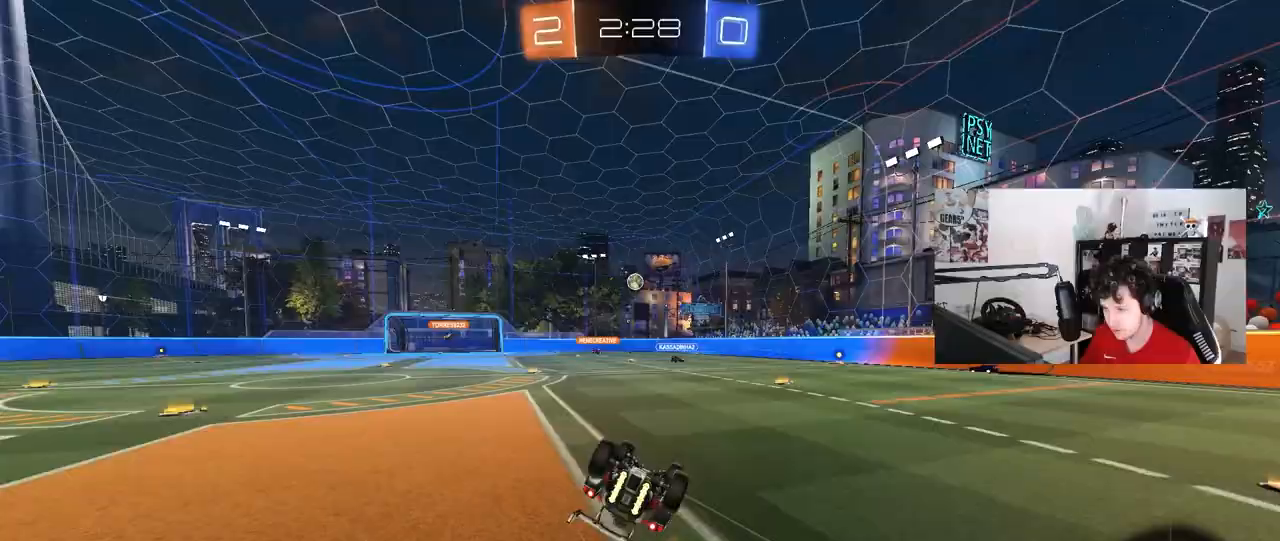
{"keys": [], "mouse": [], "mouse_move": "still", "events": [[67, "s", "up"], [200, "s", "down"], [400, "a", "up"], [400, "s", "up"], [400, "shift", "up"]]}
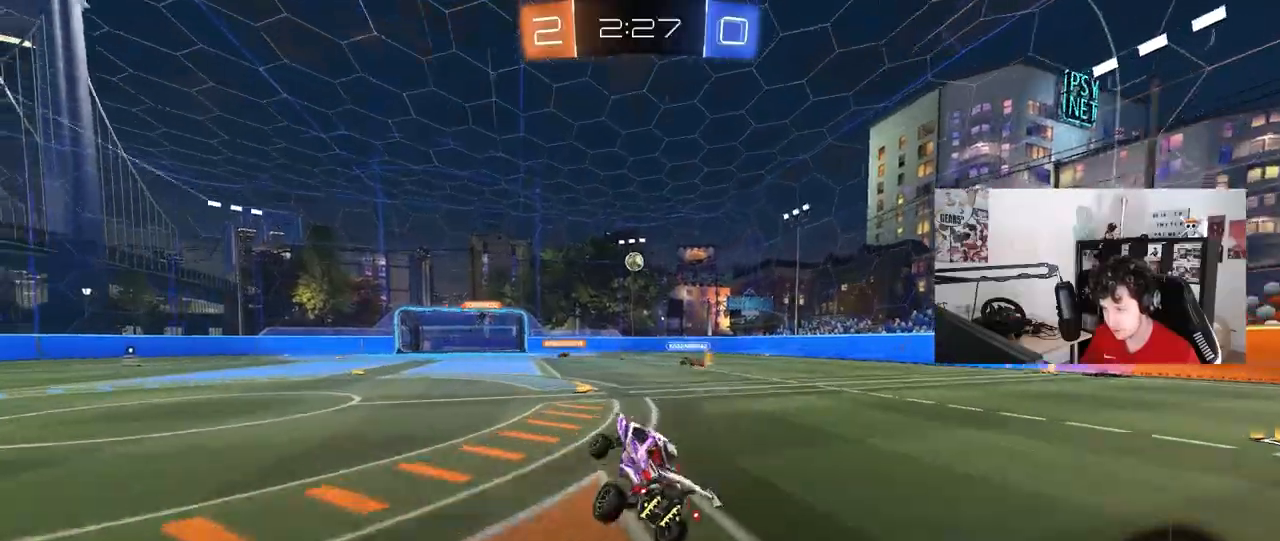
{"keys": ["w"], "mouse": [], "mouse_move": "still", "events": [[183, "d", "down"], [183, "w", "down"], [450, "d", "up"]]}
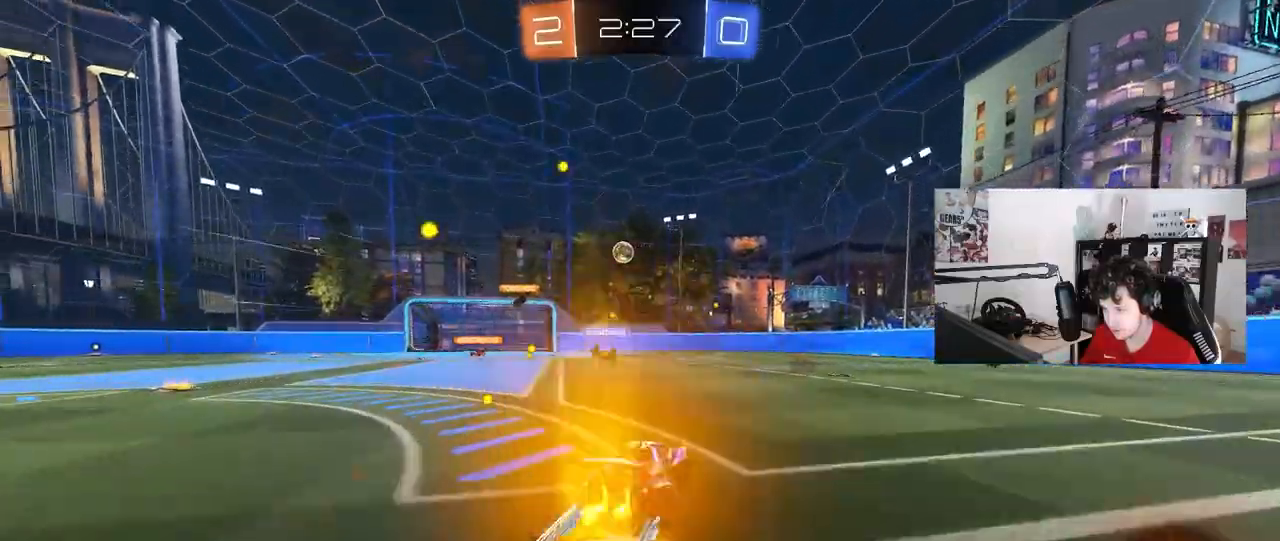
{"keys": ["w"], "mouse": [], "mouse_move": "still", "events": [[150, "a", "down"], [383, "a", "up"]]}
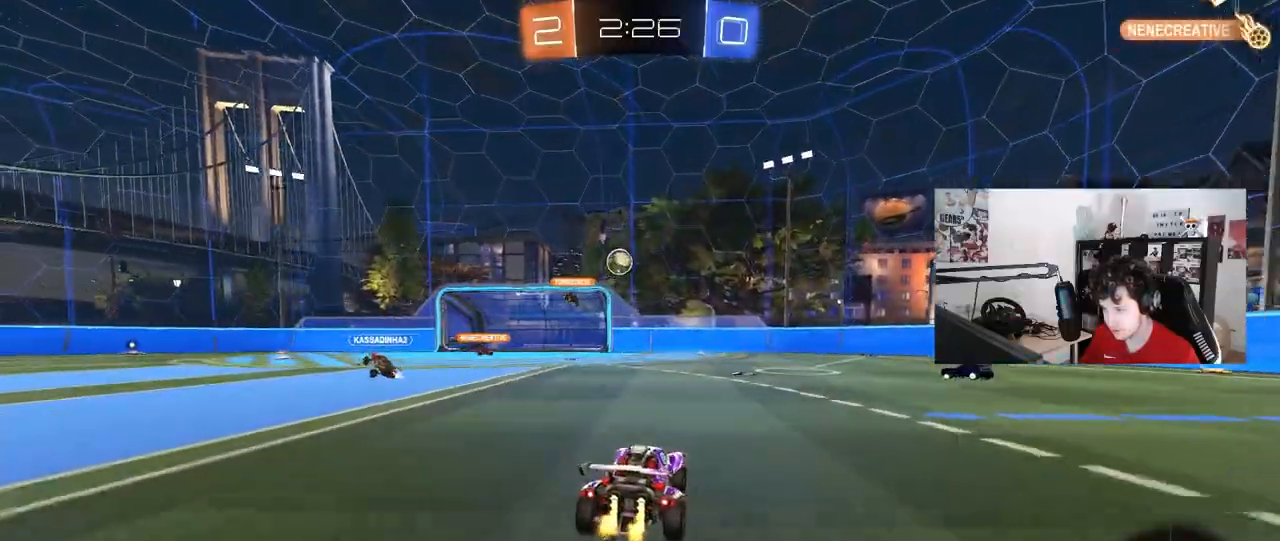
{"keys": ["w"], "mouse": [], "mouse_move": "still", "events": [[150, "a", "down"], [433, "a", "up"]]}
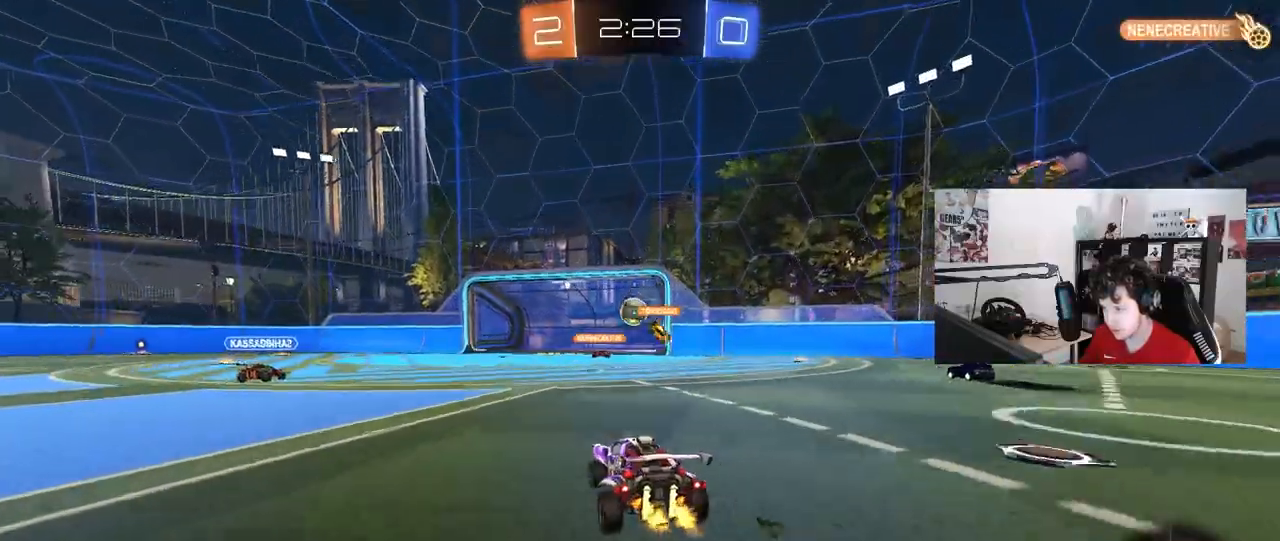
{"keys": ["a", "w"], "mouse": [], "mouse_move": "still", "events": [[367, "a", "down"]]}
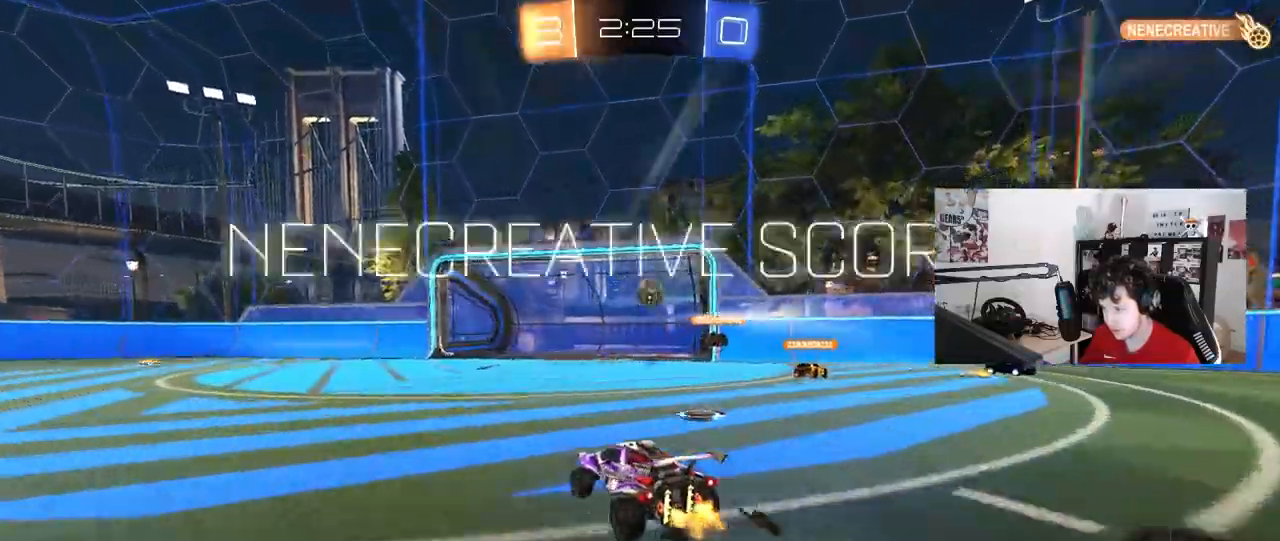
{"keys": ["space", "tab"], "mouse": [], "mouse_move": "still", "events": [[50, "a", "up"], [50, "w", "up"], [183, "tab", "down"], [383, "space", "down"]]}
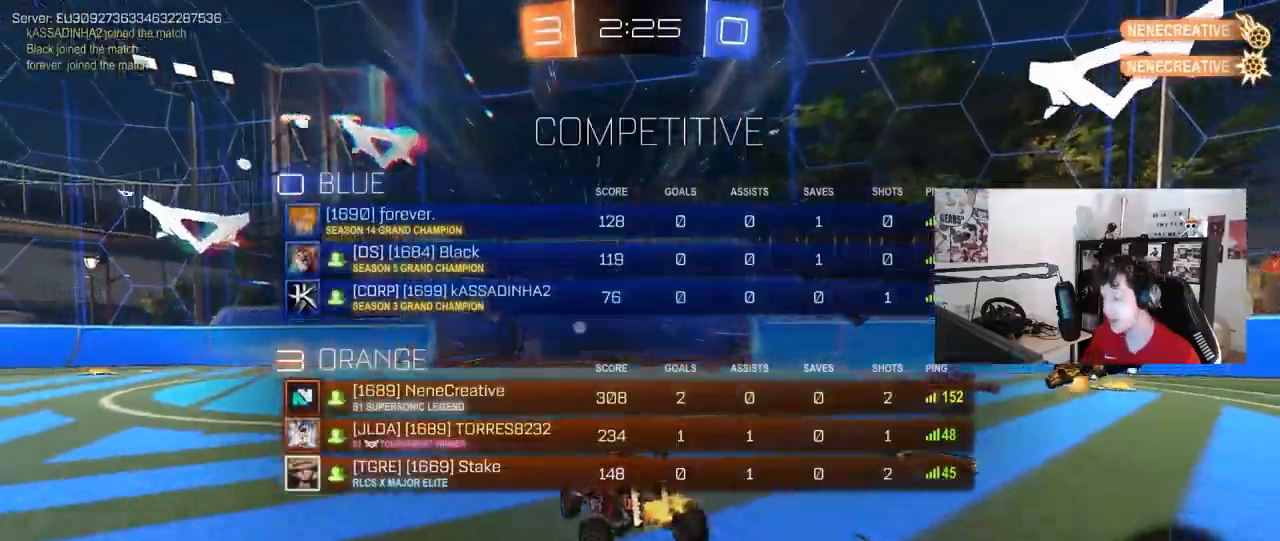
{"keys": ["s", "tab"], "mouse": ["right"], "mouse_move": "still", "events": [[17, "space", "up"], [67, "s", "down"], [167, "mouse_right", "down"], [300, "space", "down"], [400, "space", "up"]]}
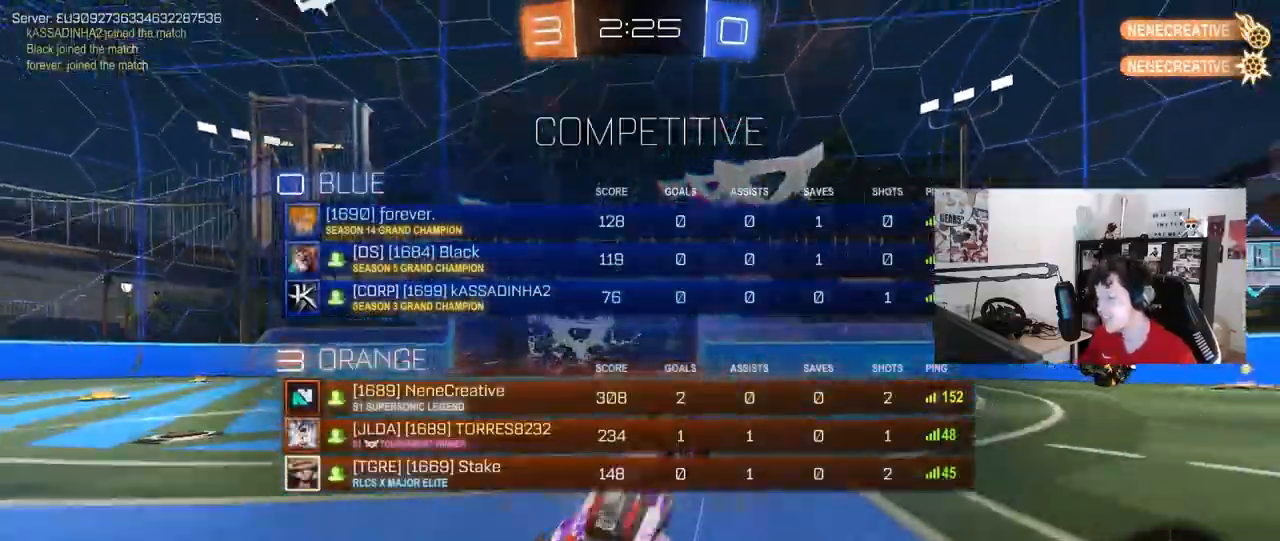
{"keys": ["a", "q", "w"], "mouse": ["left"], "mouse_move": "still", "events": [[33, "s", "up"], [33, "tab", "up"], [83, "d", "down"], [83, "mouse_right", "up"], [167, "w", "down"], [217, "mouse_left", "down"], [217, "q", "down"], [317, "space", "down"], [367, "d", "up"], [450, "a", "down"], [500, "space", "up"]]}
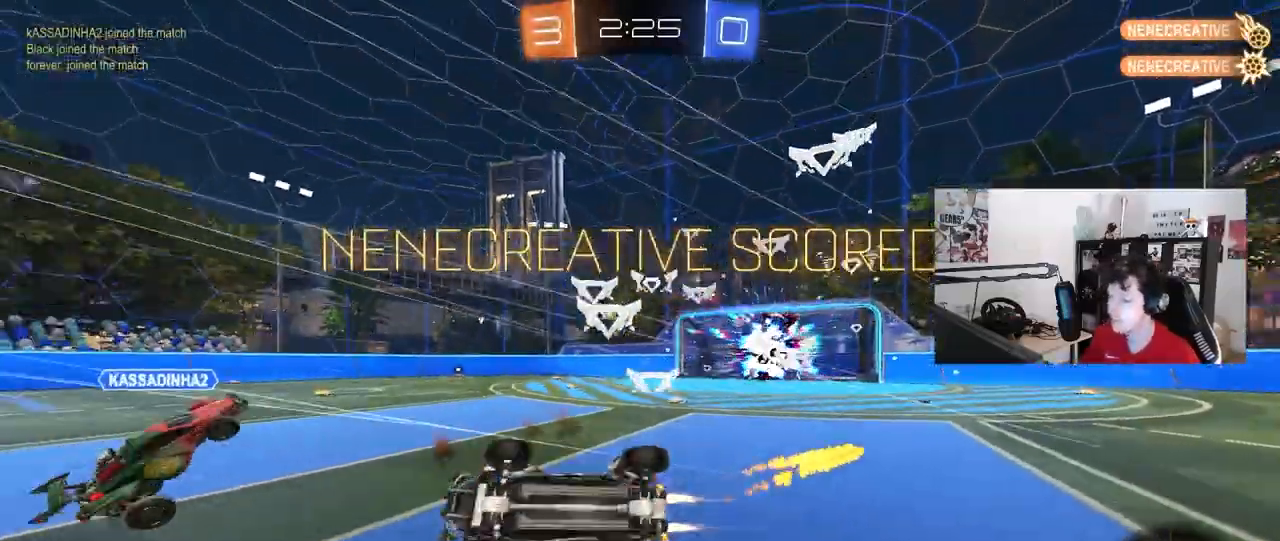
{"keys": ["a", "w"], "mouse": ["left"], "mouse_move": "still", "events": [[100, "mouse_left", "up"], [183, "a", "up"], [233, "mouse_left", "down"], [233, "q", "up"], [417, "a", "down"]]}
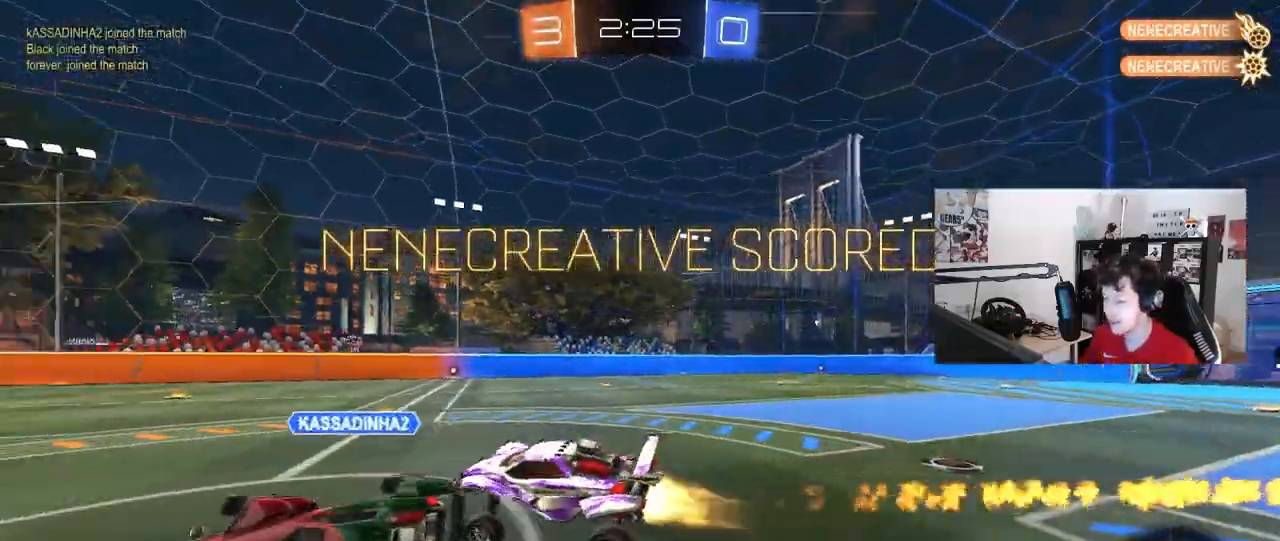
{"keys": ["d", "w"], "mouse": ["left"], "mouse_move": "still", "events": [[17, "w", "up"], [67, "a", "up"], [200, "d", "down"], [350, "d", "up"], [383, "w", "down"], [483, "d", "down"]]}
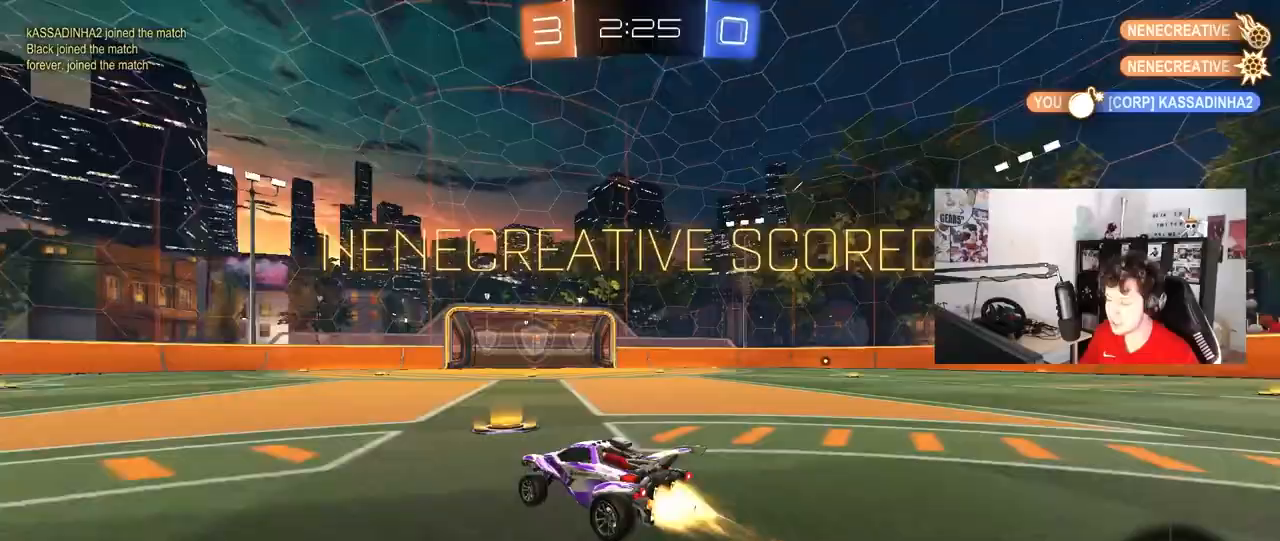
{"keys": ["d", "w"], "mouse": [], "mouse_move": "still", "events": [[33, "mouse_left", "up"], [417, "d", "up"], [467, "d", "down"]]}
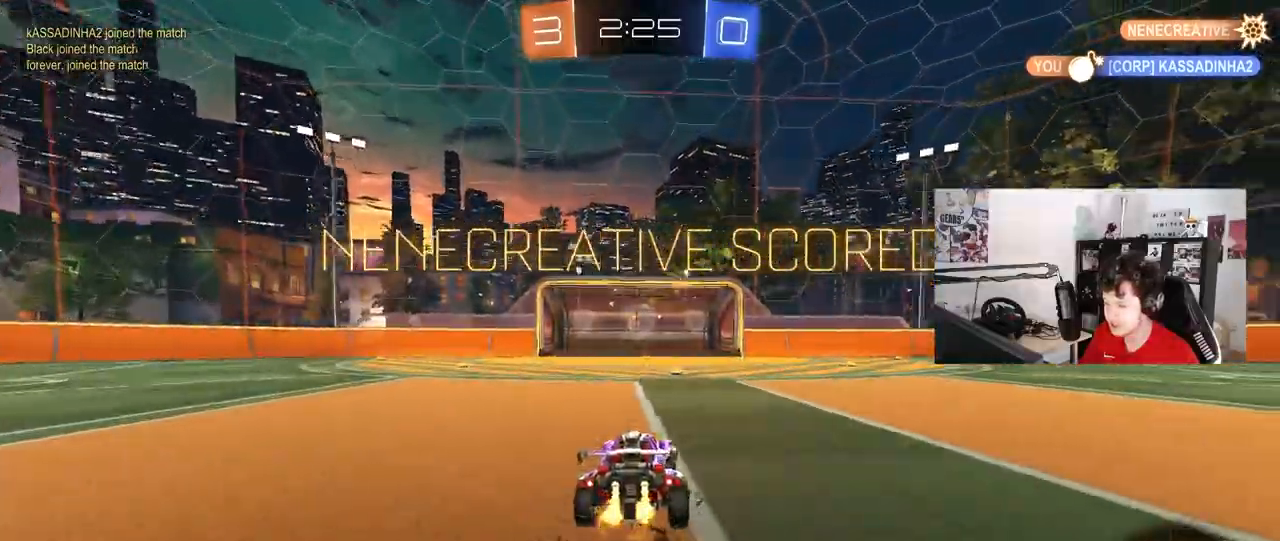
{"keys": ["a", "s", "shift"], "mouse": [], "mouse_move": "right", "events": [[50, "mouse_left", "down"], [100, "mouse_right", "down"], [150, "d", "up"], [200, "a", "down"], [200, "mouse_right", "up"], [200, "shift", "down"], [233, "mouse_right", "down"], [233, "s", "down"], [283, "w", "up"], [333, "mouse_left", "up"], [333, "mouse_right", "up"]]}
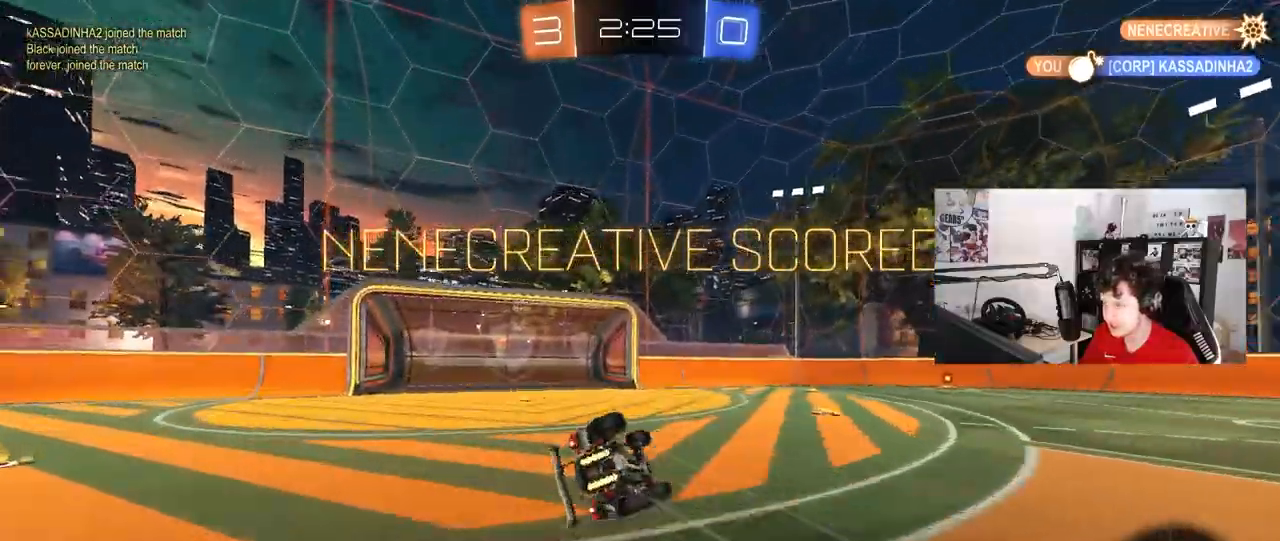
{"keys": [], "mouse": [], "mouse_move": "still", "events": [[167, "s", "up"], [300, "s", "down"], [400, "shift", "up"], [433, "a", "up"], [433, "s", "up"]]}
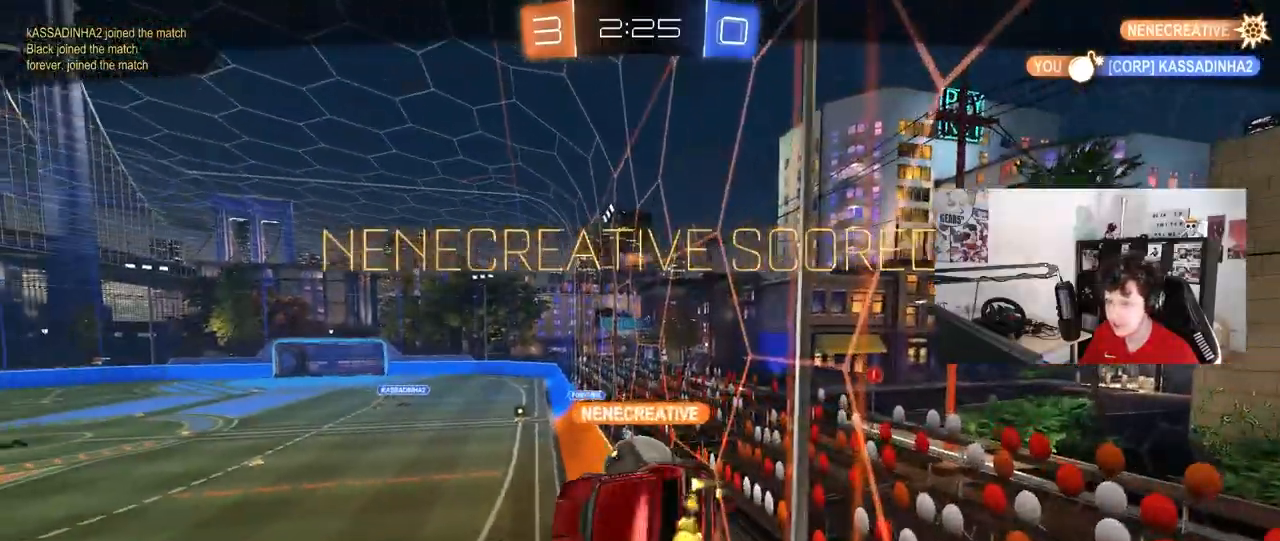
{"keys": [], "mouse": [], "mouse_move": "still", "events": []}
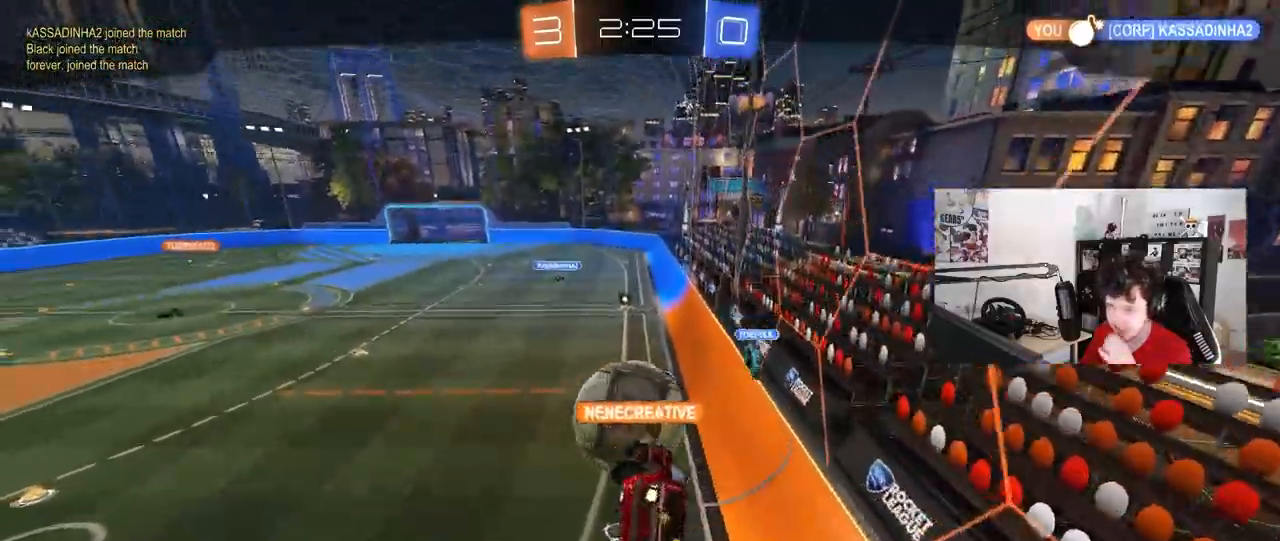
{"keys": [], "mouse": [], "mouse_move": "still", "events": []}
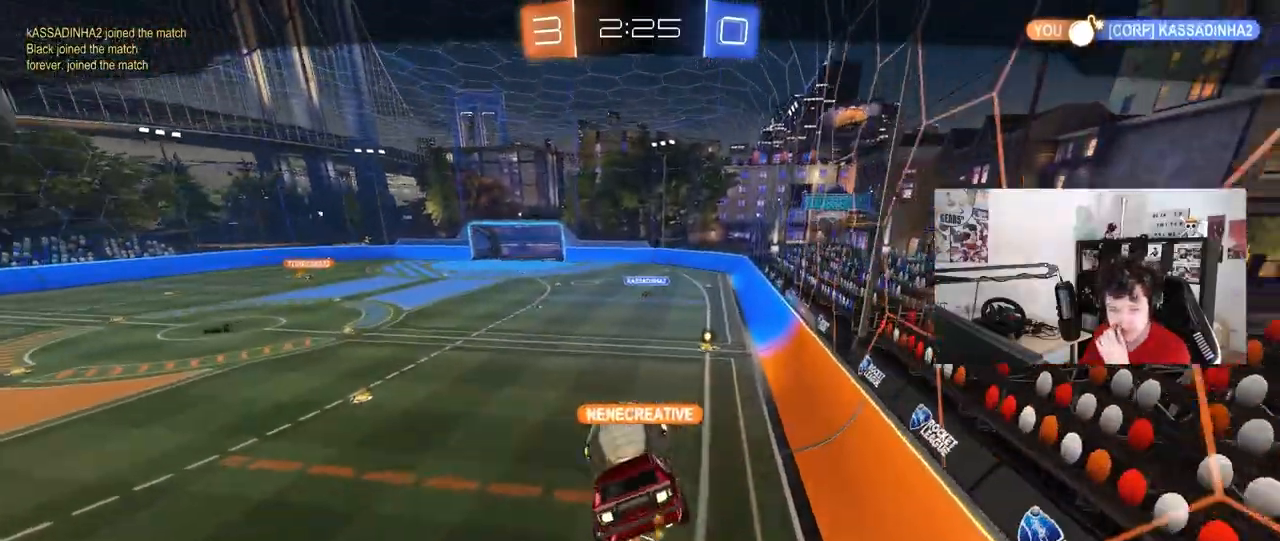
{"keys": [], "mouse": [], "mouse_move": "still", "events": [[250, "mouse_right", "down"], [400, "mouse_right", "up"]]}
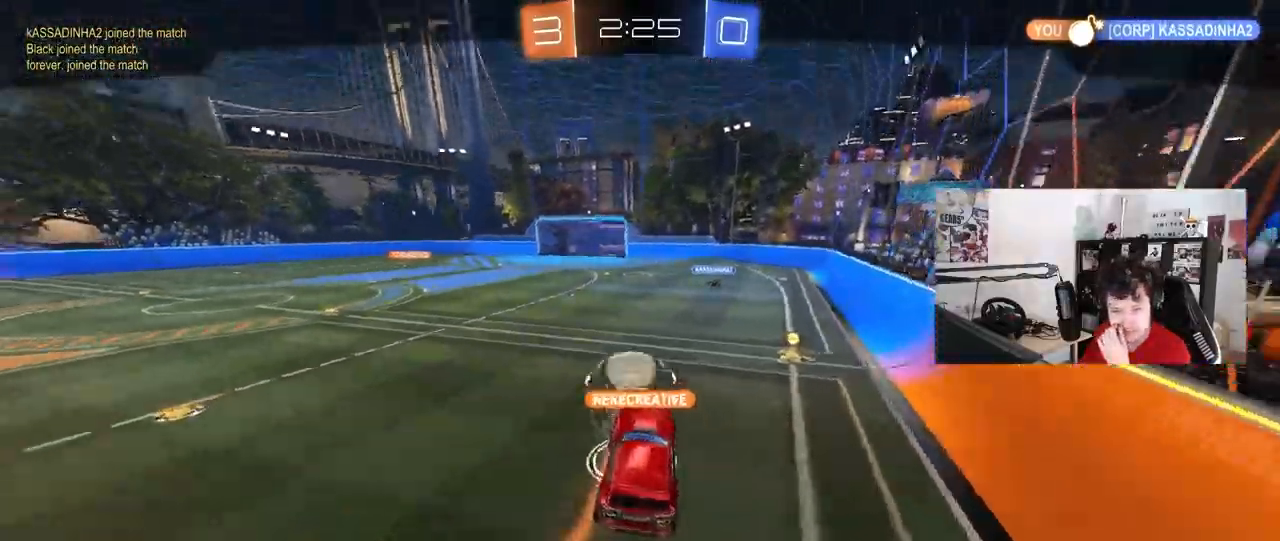
{"keys": [], "mouse": [], "mouse_move": "still", "events": []}
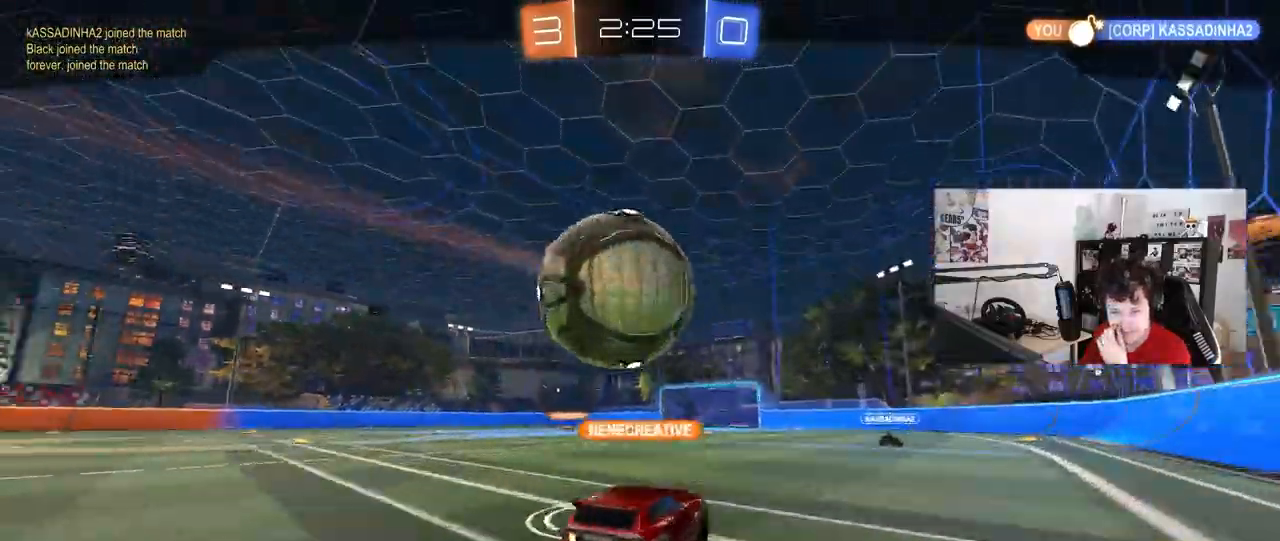
{"keys": [], "mouse": [], "mouse_move": "still", "events": []}